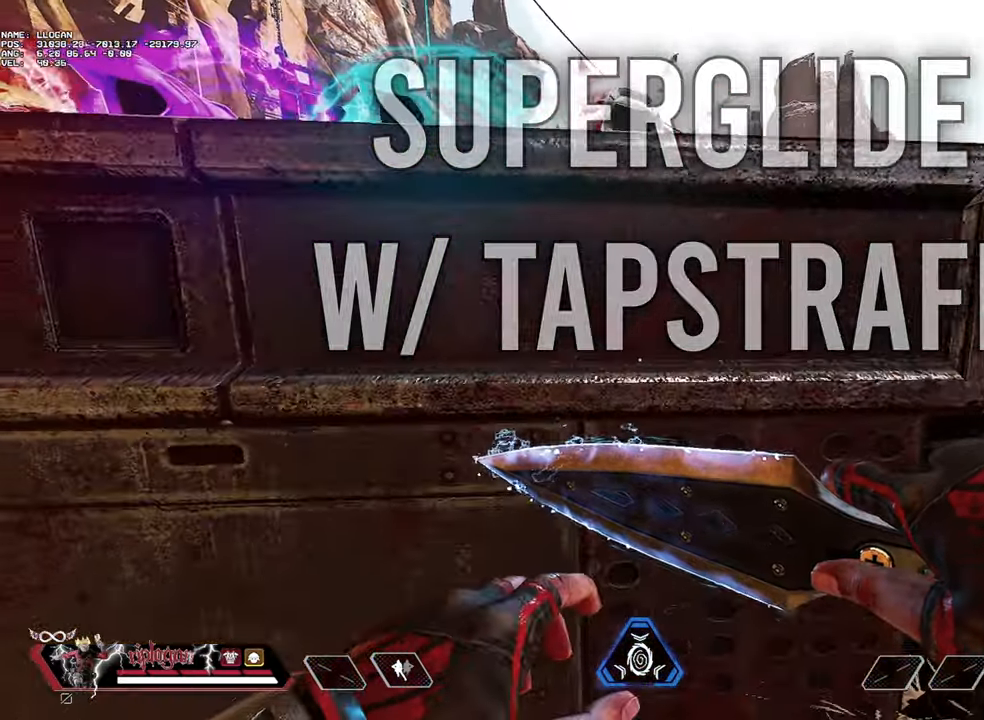
Gameplay with keyboard and mouse; each line is a JSON object with the keys and mouse buttons held at the frame after it. "events" lists presses ("down") and releases ("up") of "1", "2", "3", "a", "alt", "c", "ctrl", "d", "e", "f", "g", "r", "s", "space", "t", "tab", "v", "w", "mouse_left" and "mouse_right" between this image and that frame as [ms after this image, input, new state], when the widget could be followed in between. "mouse_left", "mouse_right" = the "left", "right" buttons of the "mouse" list. No other keys are recorded. Not read: mouse_move mouse_wheel.
{"keys": ["a"], "mouse": [], "events": [[284, "a", "down"], [284, "d", "up"]]}
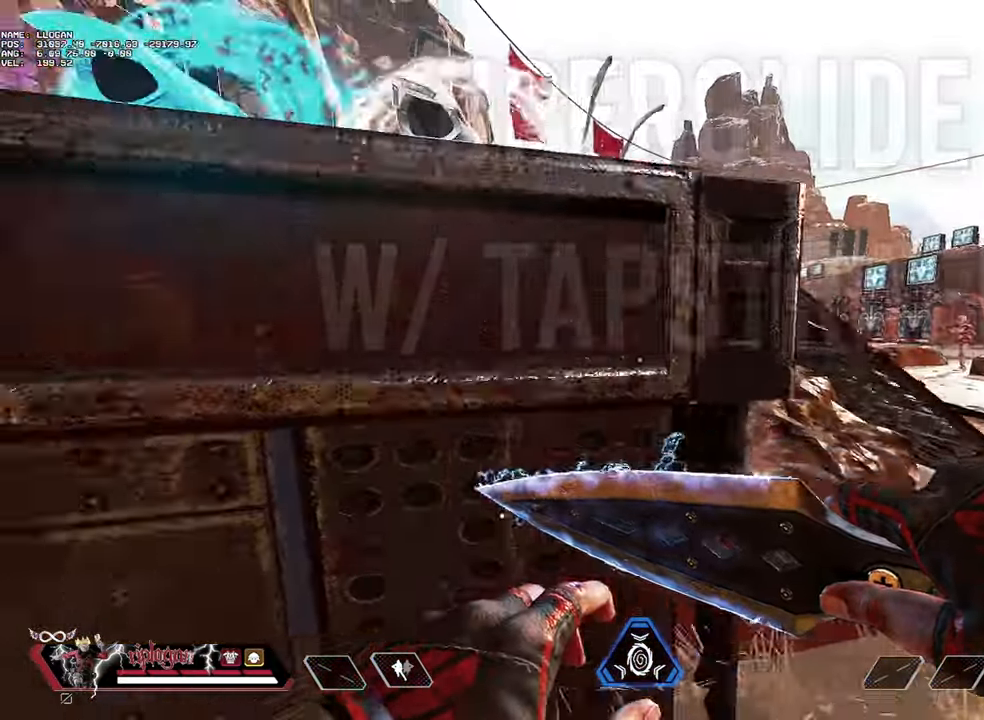
{"keys": ["w"], "mouse": [], "events": [[200, "a", "up"], [350, "d", "down"], [434, "w", "down"], [484, "d", "up"]]}
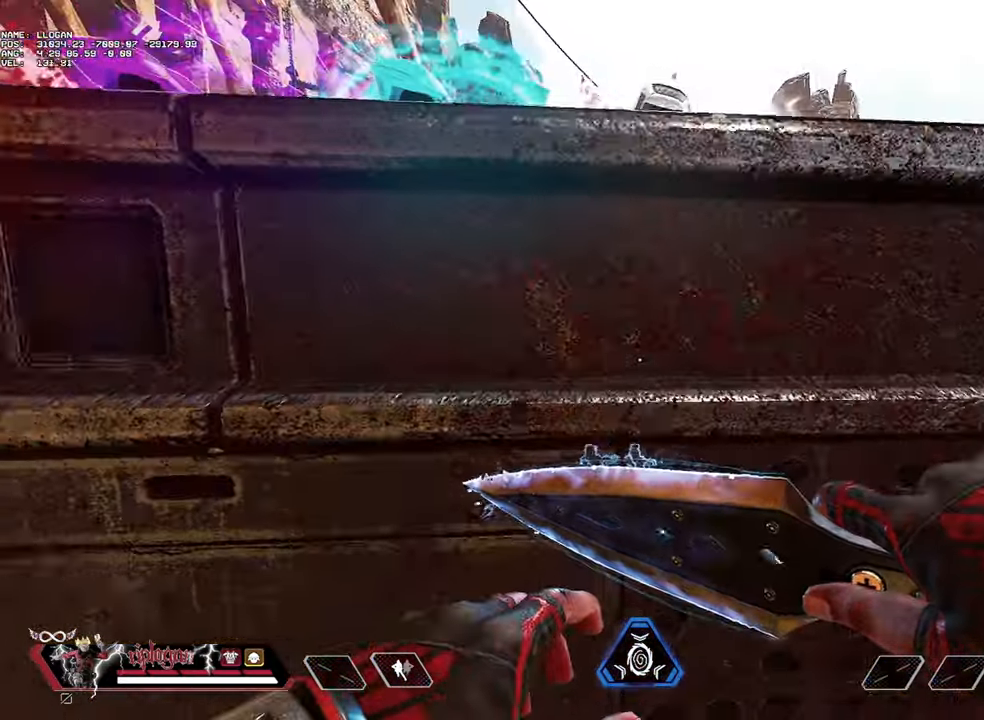
{"keys": ["w"], "mouse": [], "events": []}
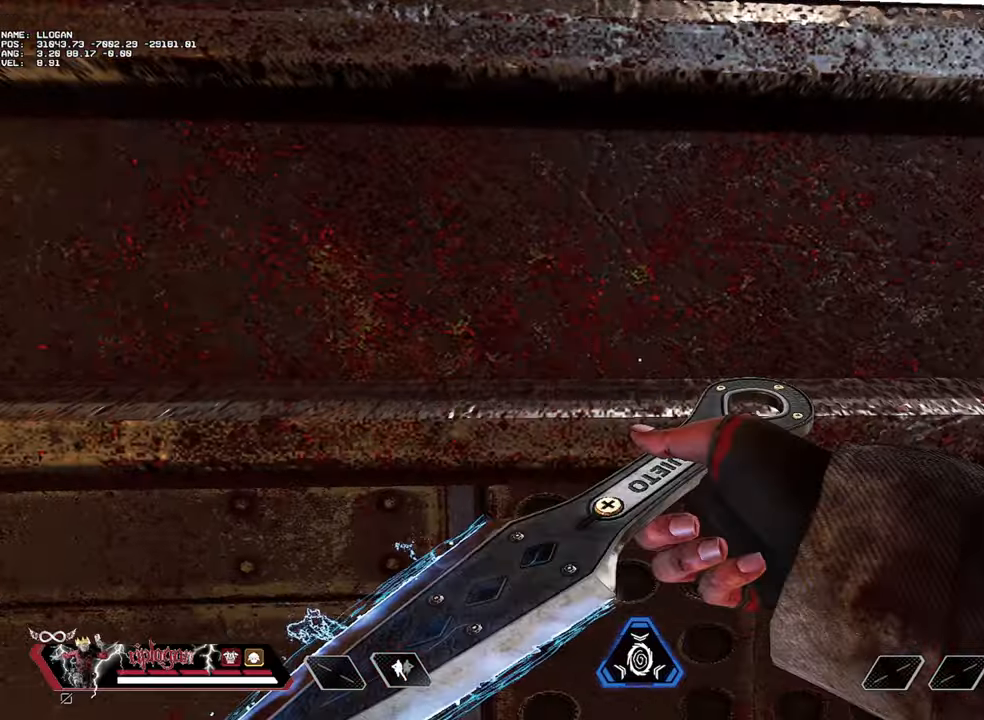
{"keys": ["w"], "mouse": [], "events": [[50, "space", "down"], [134, "space", "up"]]}
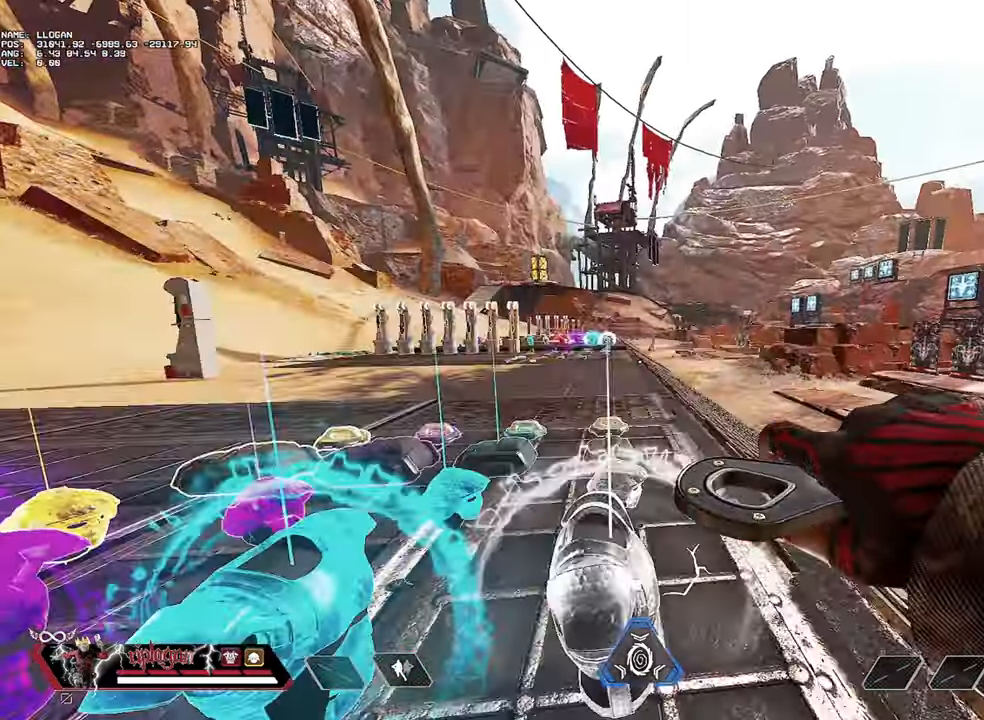
{"keys": ["c", "space", "w"], "mouse": [], "events": [[116, "space", "down"], [133, "space", "up"], [500, "c", "down"], [500, "space", "down"]]}
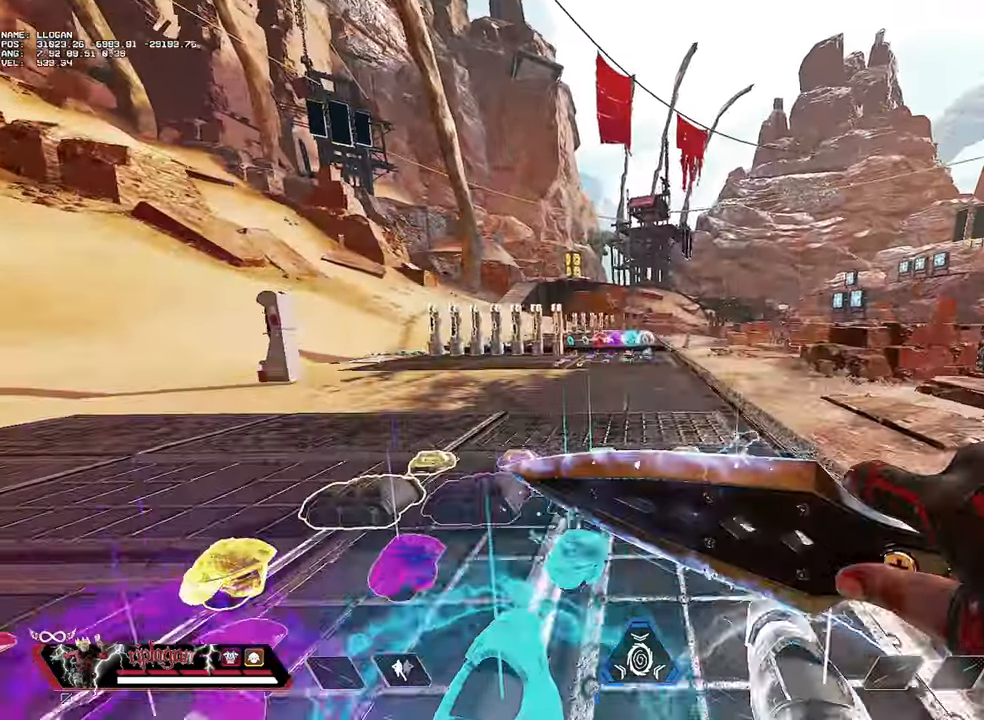
{"keys": ["ctrl", "d"], "mouse": [], "events": [[50, "c", "up"], [50, "space", "up"], [100, "d", "down"], [100, "space", "down"], [150, "space", "up"], [150, "w", "up"], [184, "ctrl", "down"]]}
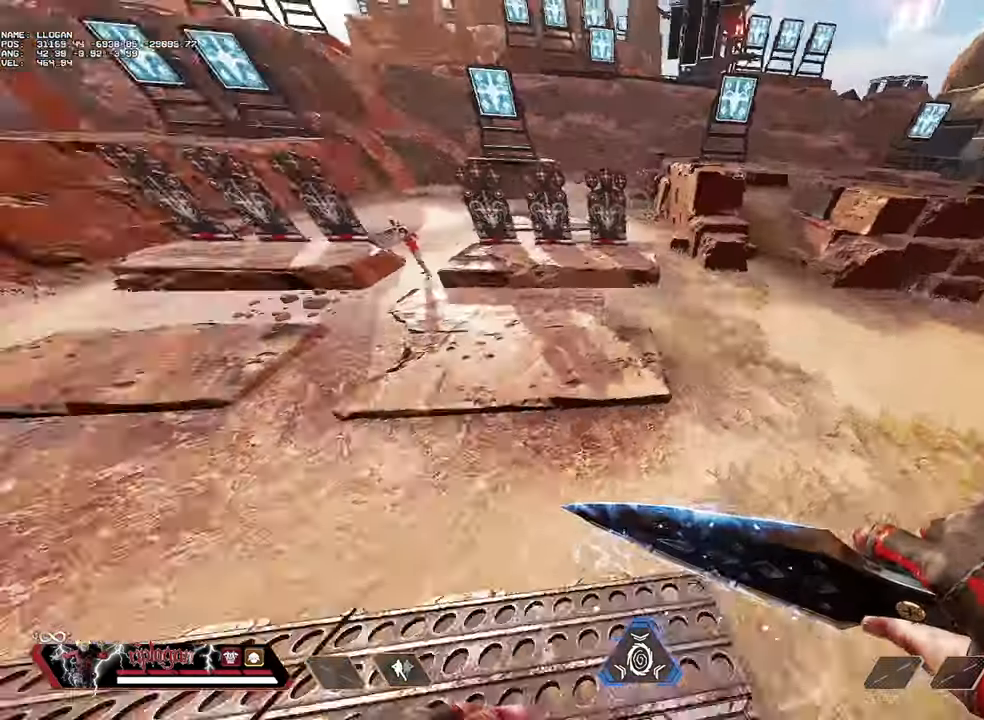
{"keys": ["ctrl"], "mouse": [], "events": [[250, "d", "up"]]}
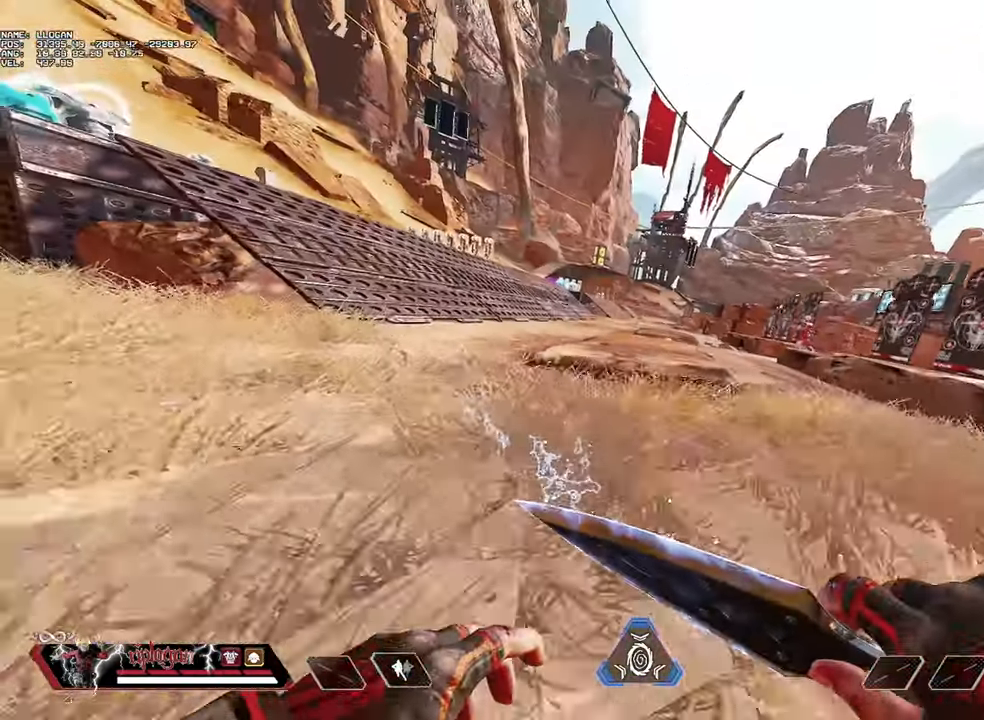
{"keys": ["ctrl"], "mouse": [], "events": [[367, "space", "down"], [451, "space", "up"]]}
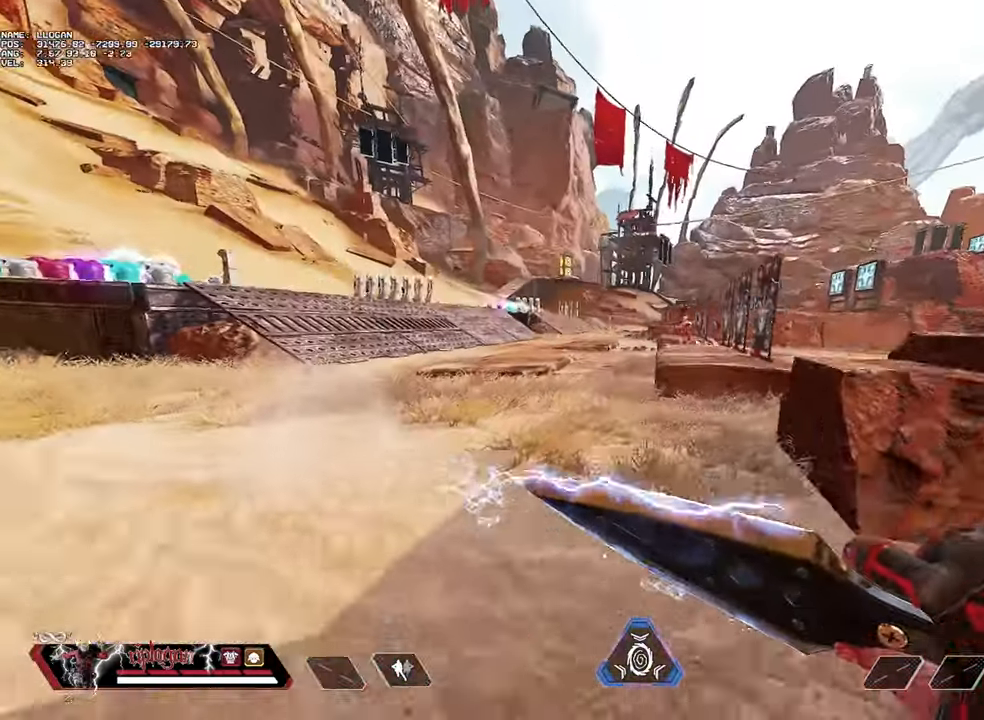
{"keys": [], "mouse": [], "events": [[233, "ctrl", "up"]]}
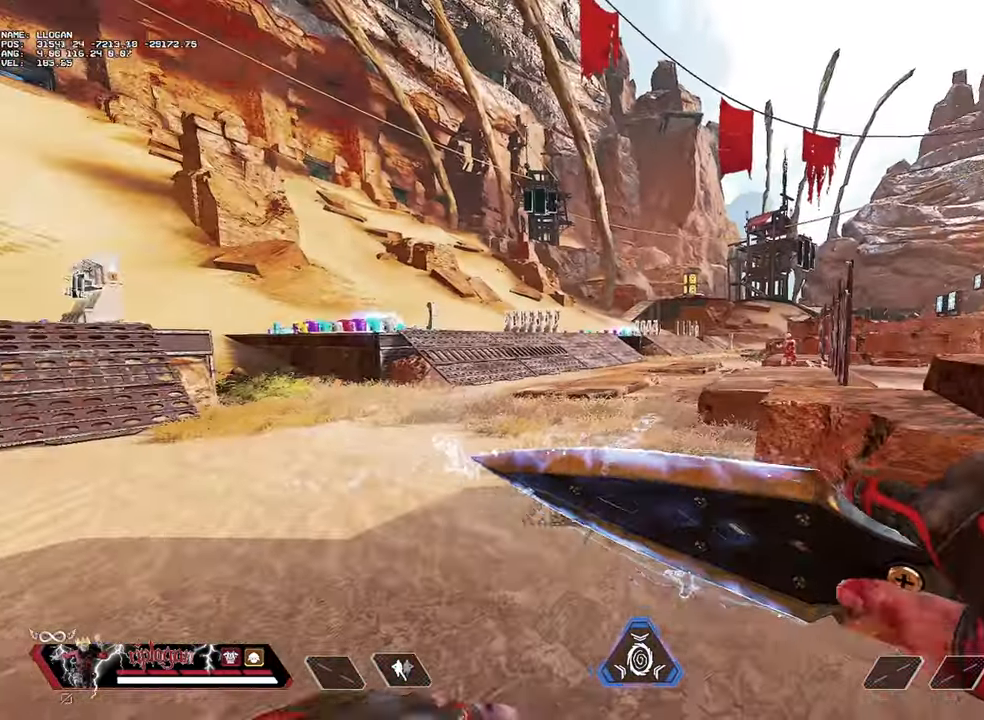
{"keys": [], "mouse": [], "events": []}
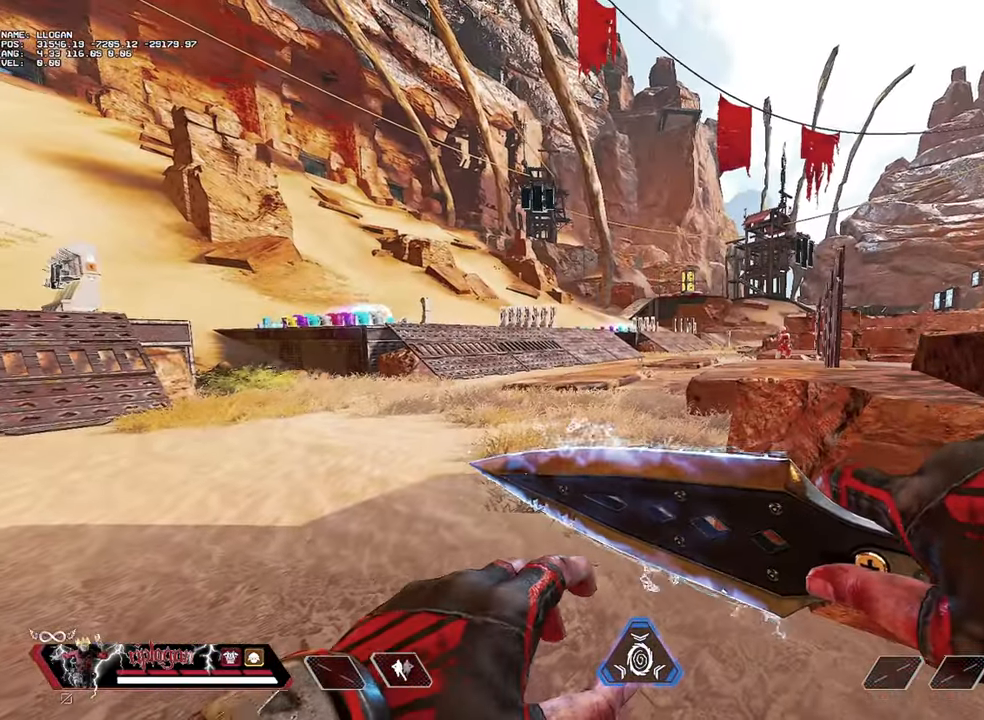
{"keys": [], "mouse": [], "events": []}
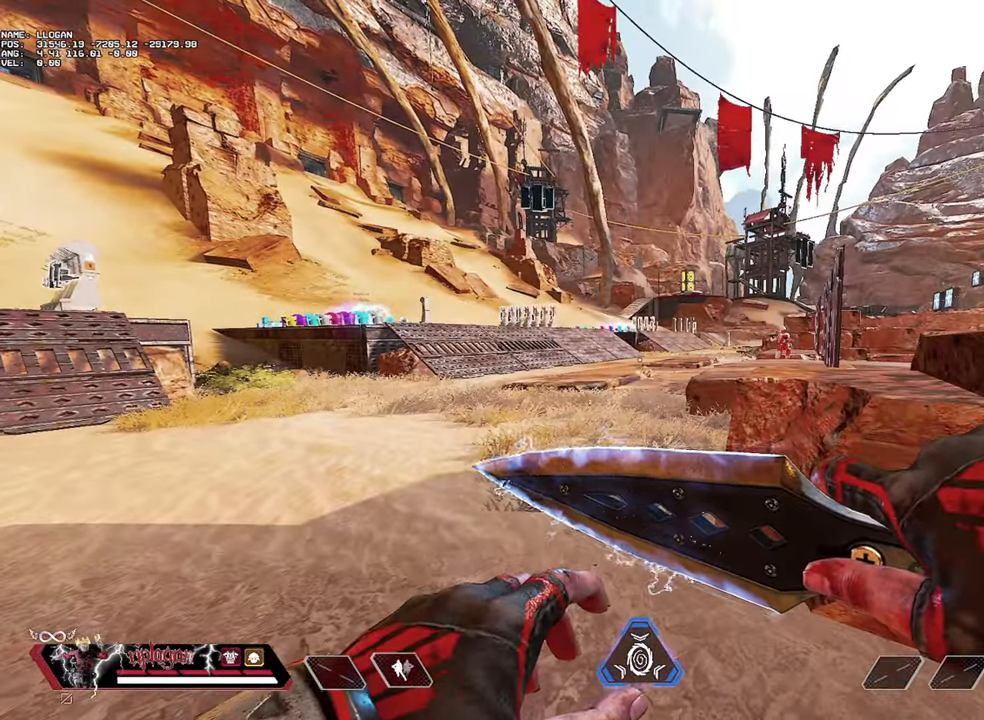
{"keys": ["w"], "mouse": [], "events": [[467, "w", "down"]]}
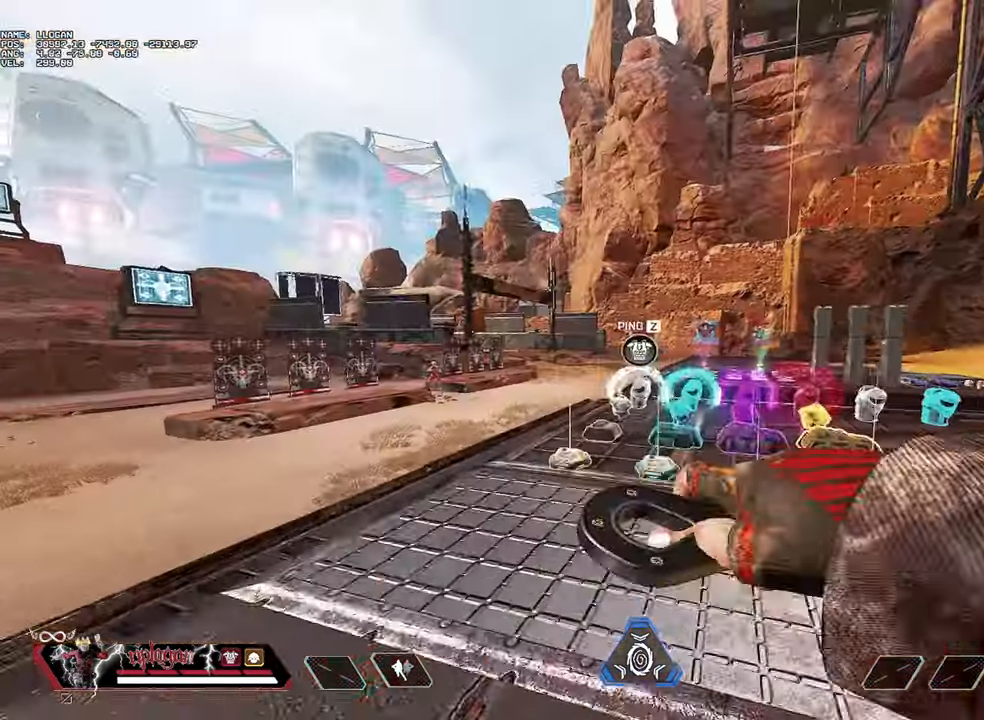
{"keys": [], "mouse": [], "events": [[266, "space", "down"], [316, "space", "up"], [316, "w", "up"]]}
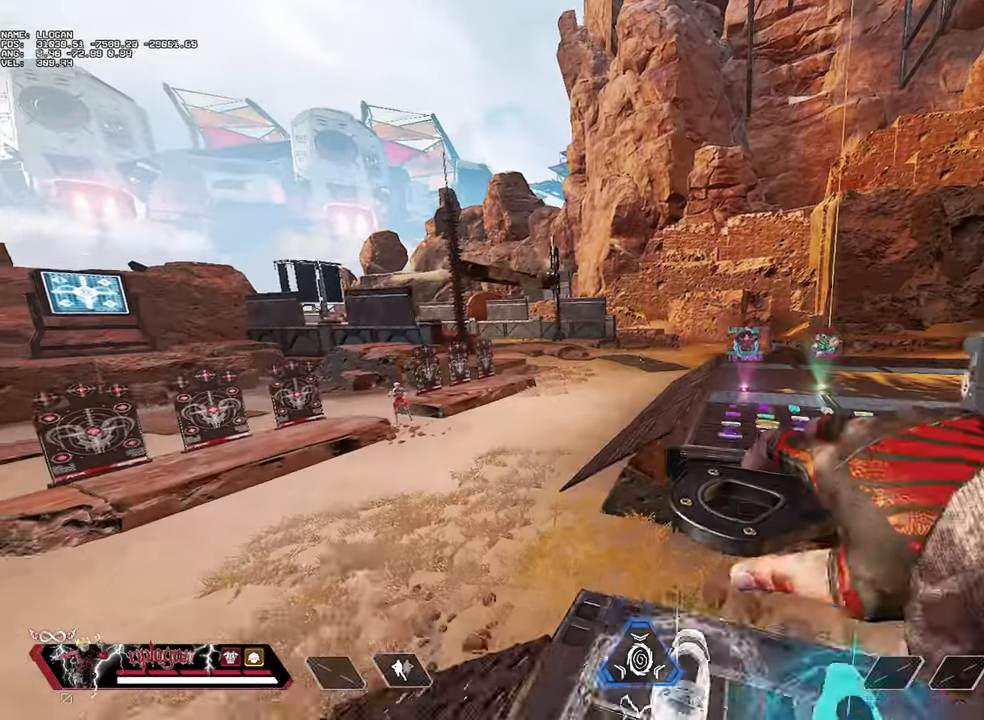
{"keys": ["a"], "mouse": [], "events": [[234, "a", "down"]]}
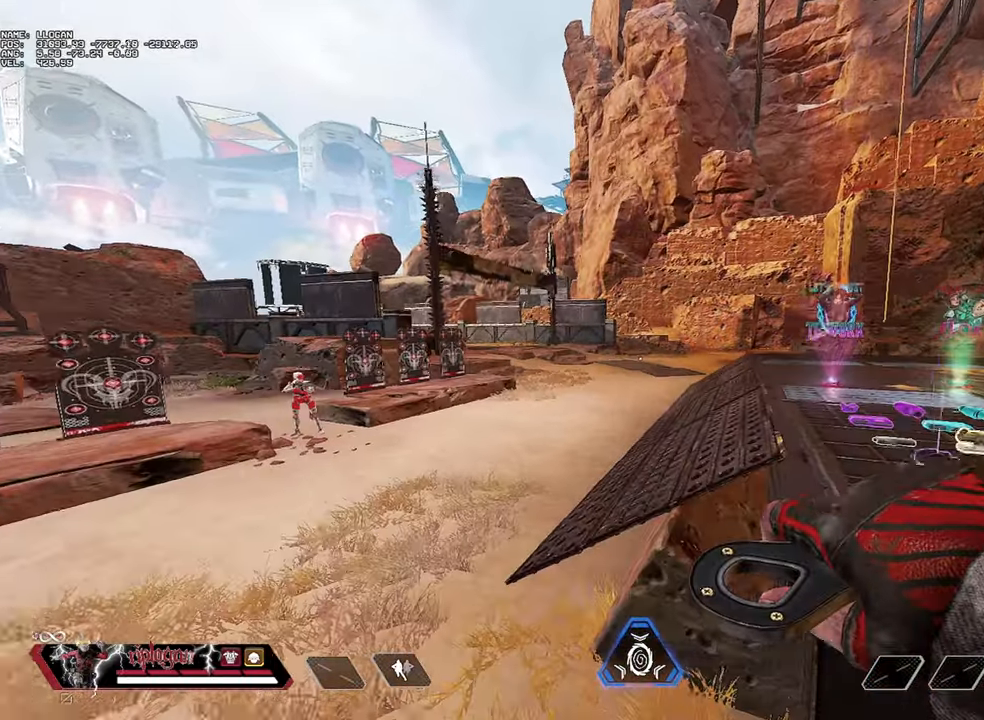
{"keys": ["d", "w"], "mouse": [], "events": [[217, "a", "up"], [217, "d", "down"], [484, "w", "down"]]}
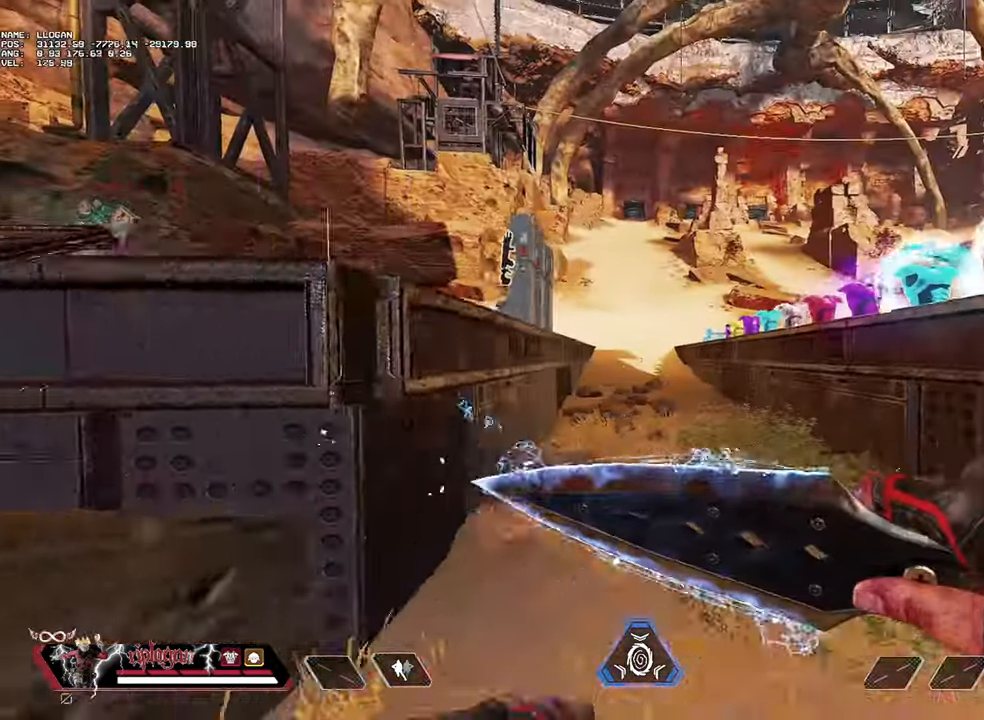
{"keys": [], "mouse": [], "events": [[34, "d", "up"], [217, "w", "up"]]}
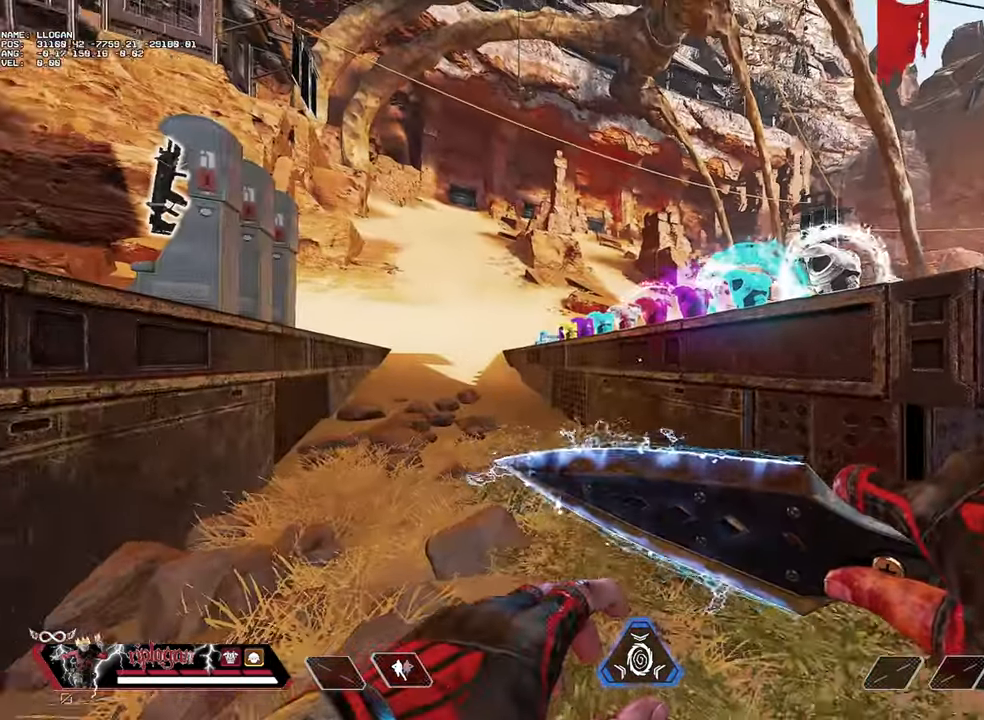
{"keys": [], "mouse": [], "events": []}
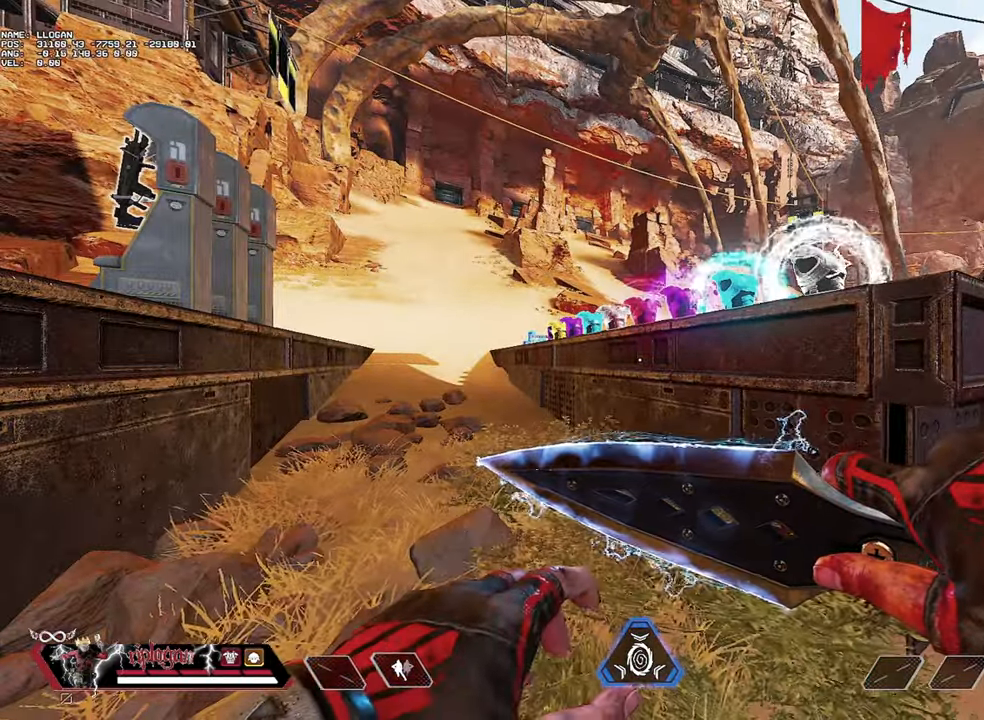
{"keys": [], "mouse": [], "events": []}
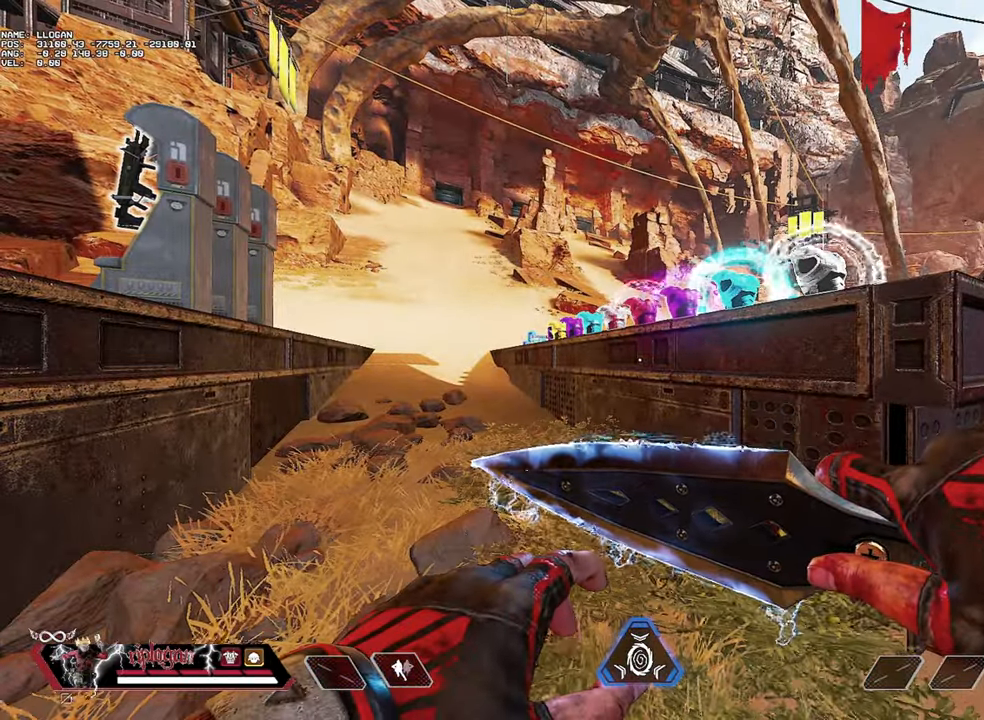
{"keys": ["a", "w"], "mouse": [], "events": [[417, "w", "down"], [451, "a", "down"]]}
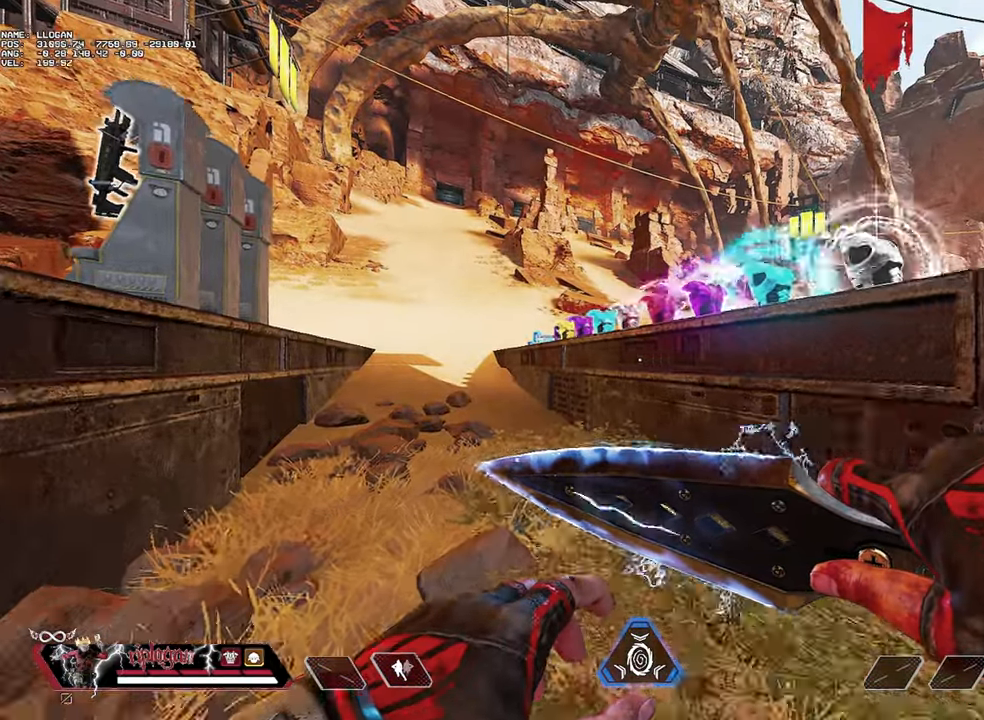
{"keys": [], "mouse": [], "events": [[183, "a", "up"], [233, "d", "down"], [233, "w", "up"], [433, "d", "up"]]}
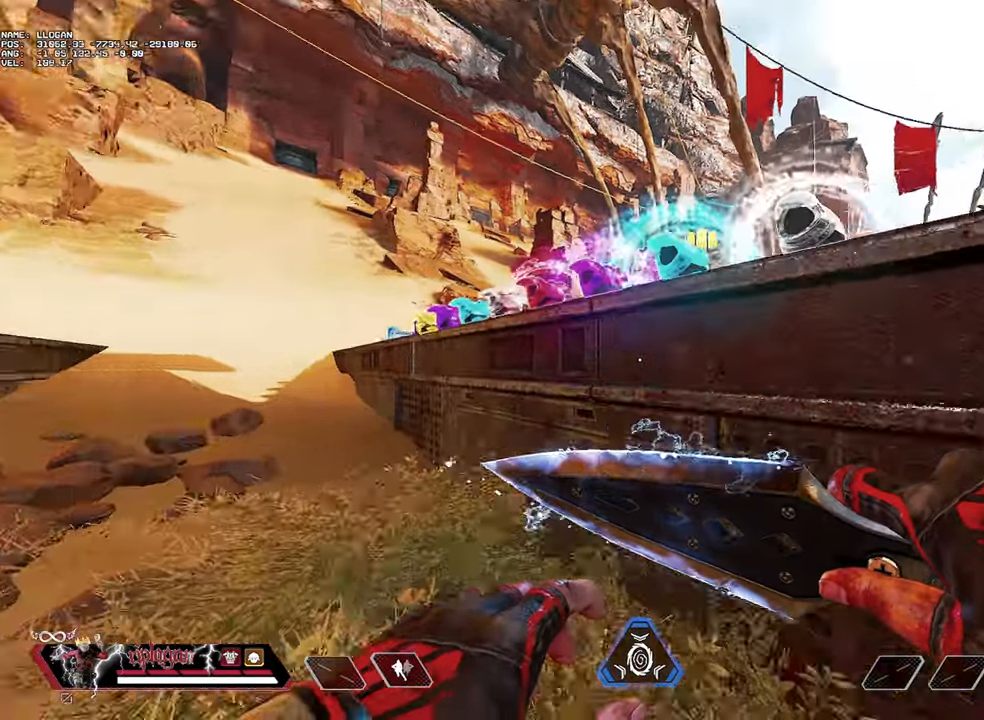
{"keys": ["d", "w"], "mouse": [], "events": [[167, "a", "down"], [250, "a", "up"], [401, "w", "down"], [434, "d", "down"]]}
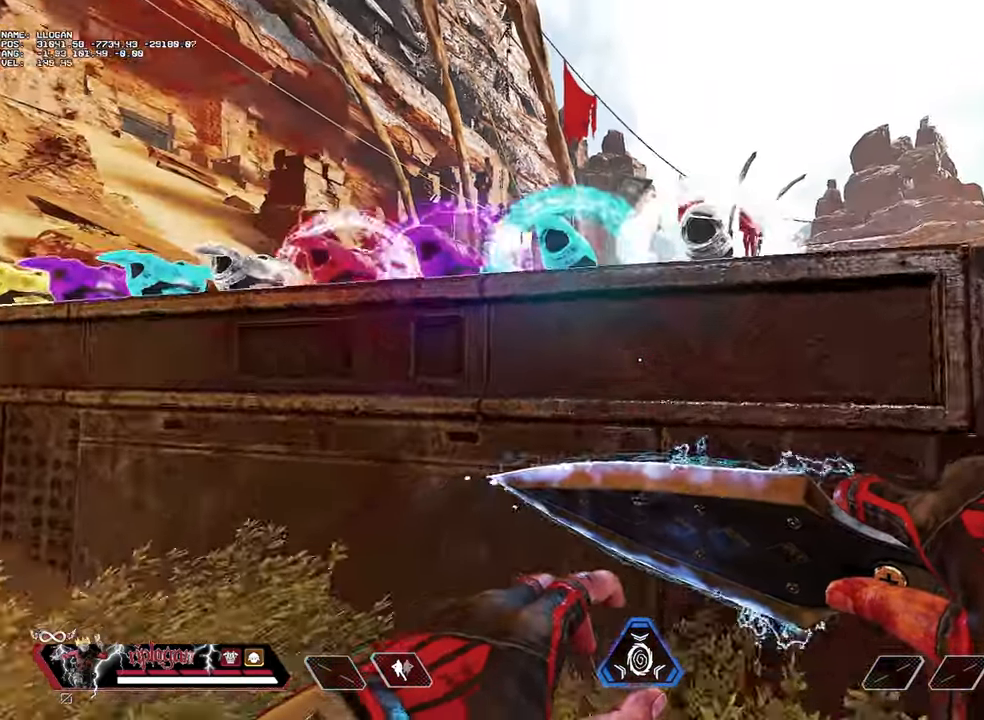
{"keys": ["w"], "mouse": [], "events": [[83, "d", "up"], [267, "space", "down"], [367, "space", "up"]]}
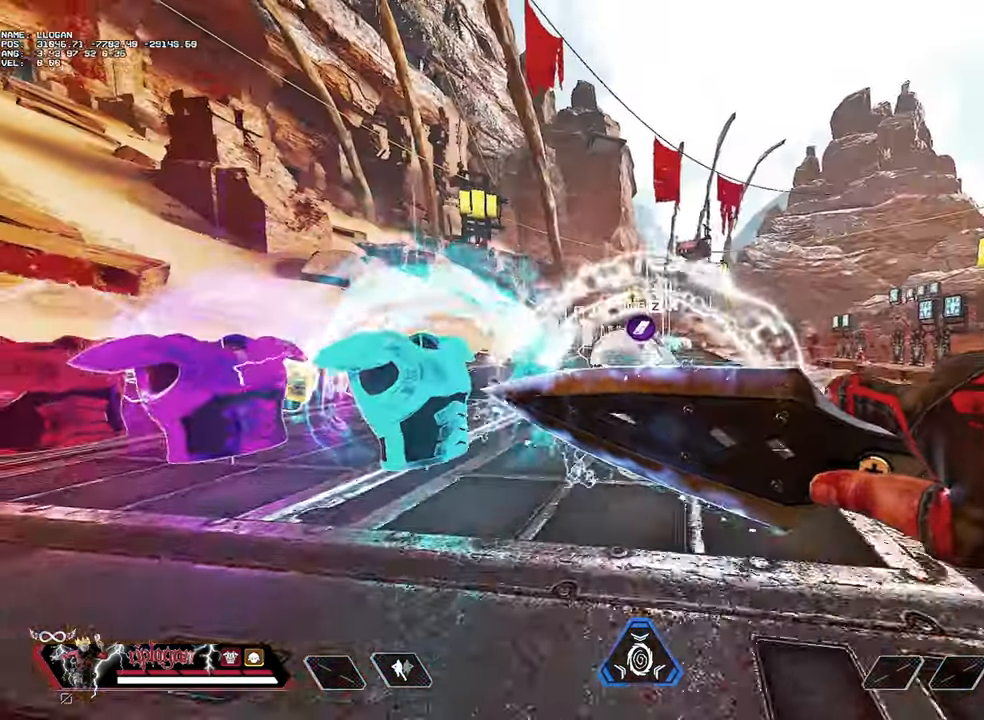
{"keys": [], "mouse": [], "events": [[234, "w", "up"]]}